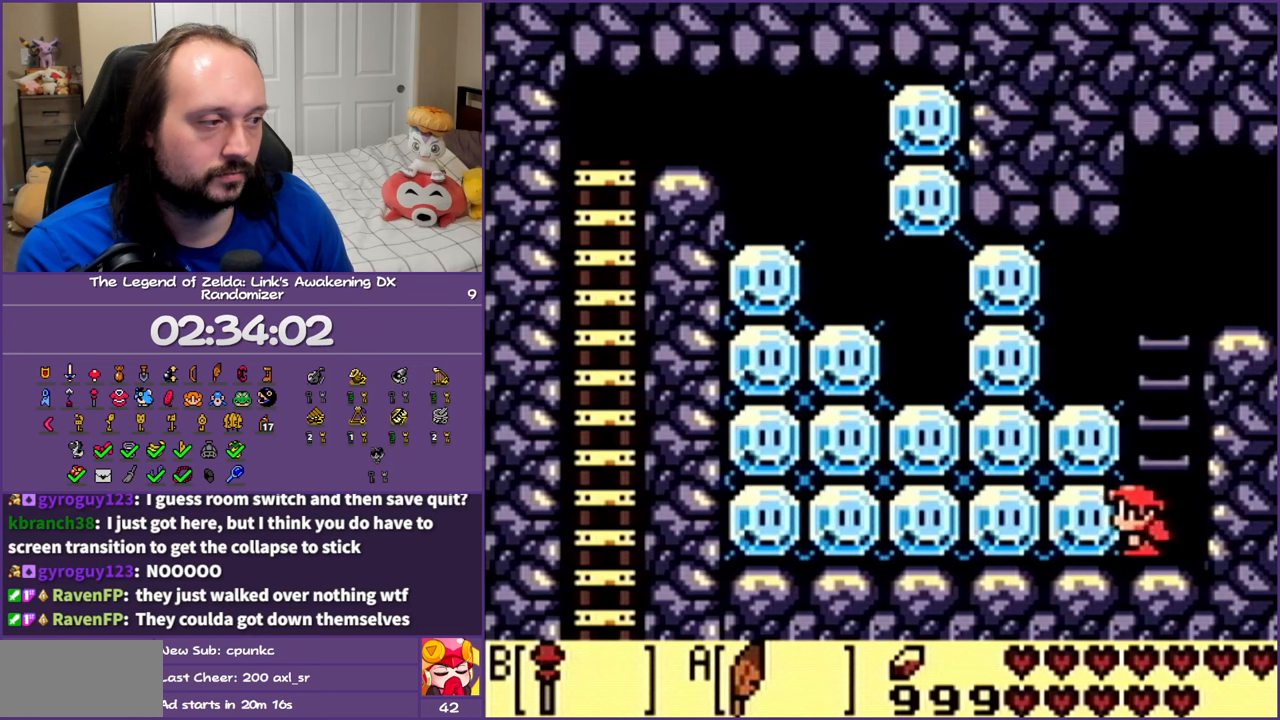
Gameplay with a controller (Nintendo layout); each line is a JSON object with the inputs held at the frame after it. "events" lists button and stick changes between this image and that frame as [ms after this image, input, new state], when the widget could be followed in between. Not read: L3 R3.
{"buttons": ["DPAD_UP", "DPAD_LEFT"], "events": [[17, "B", "down"], [167, "B", "up"], [483, "DPAD_UP", "down"]]}
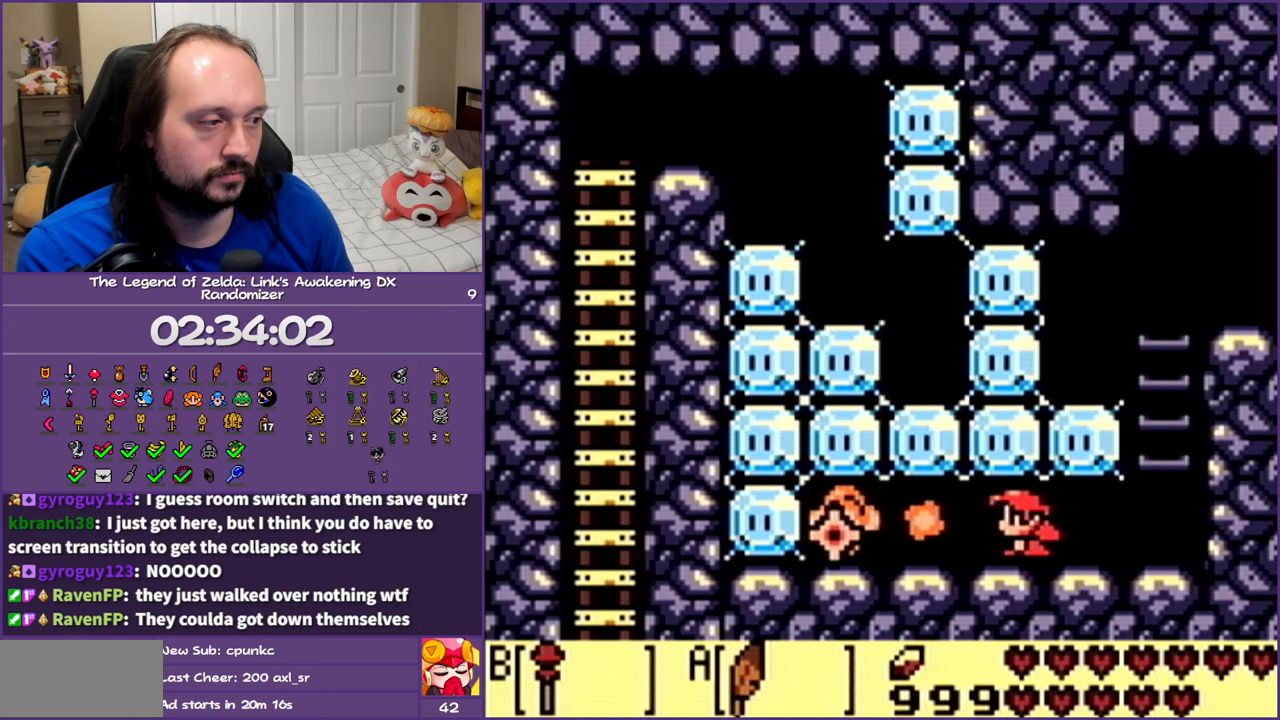
{"buttons": ["DPAD_RIGHT"], "events": [[33, "B", "down"], [33, "DPAD_LEFT", "up"], [167, "DPAD_RIGHT", "down"], [217, "B", "up"], [217, "DPAD_UP", "up"]]}
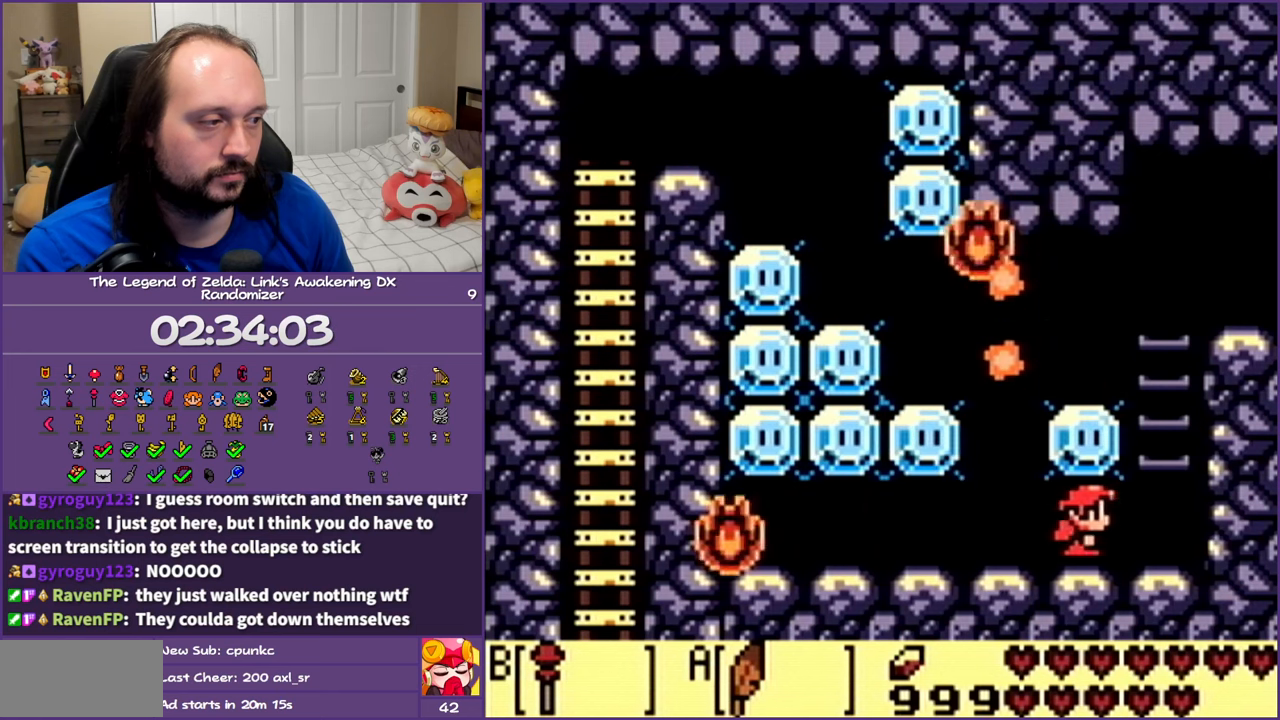
{"buttons": ["DPAD_UP", "DPAD_LEFT"], "events": [[100, "DPAD_UP", "down"], [167, "DPAD_RIGHT", "up"], [183, "A", "down"], [433, "DPAD_LEFT", "down"], [450, "A", "up"]]}
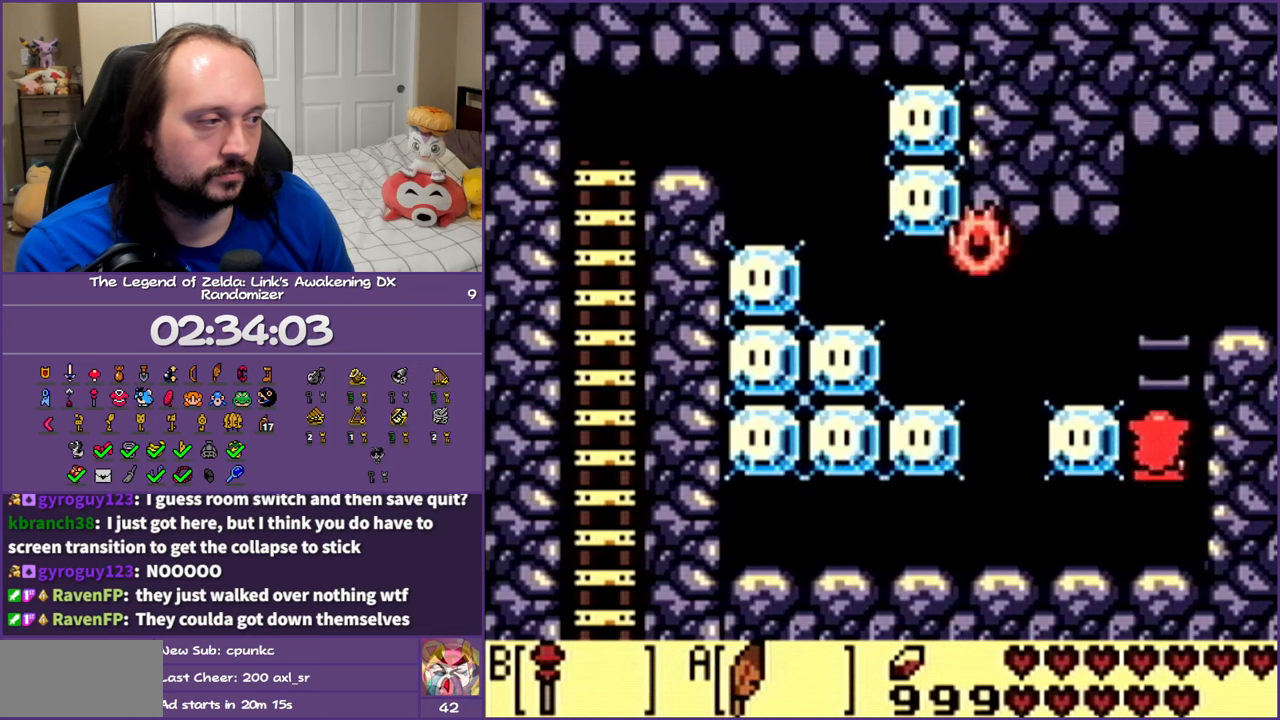
{"buttons": ["A", "DPAD_LEFT"], "events": [[217, "DPAD_UP", "up"], [400, "A", "down"]]}
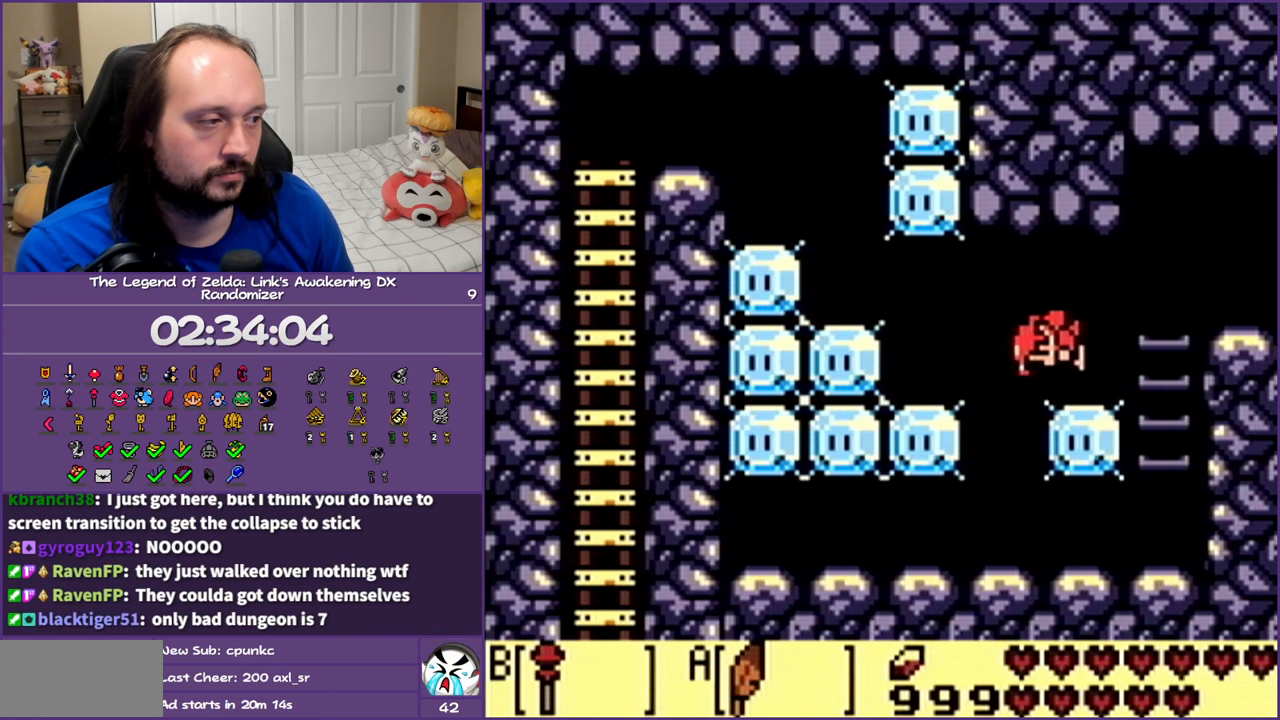
{"buttons": ["DPAD_LEFT"], "events": [[450, "A", "up"]]}
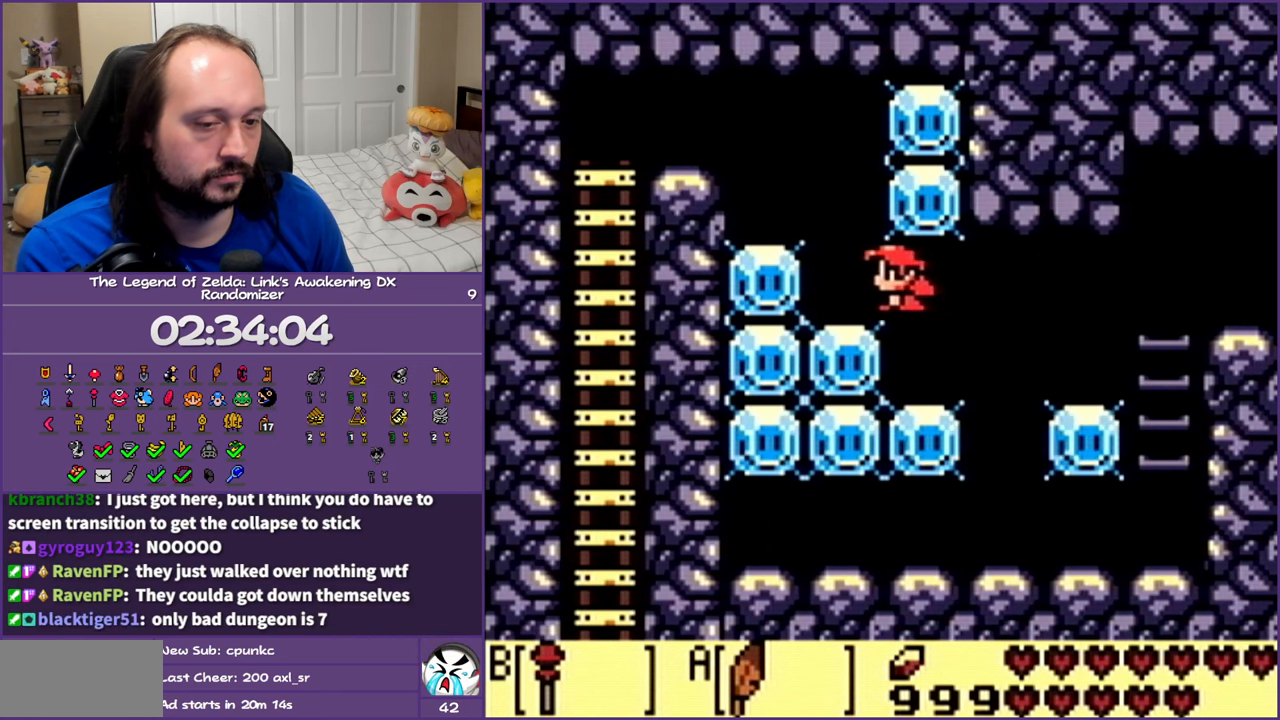
{"buttons": ["A", "DPAD_LEFT"], "events": [[17, "A", "down"], [400, "A", "up"], [483, "A", "down"]]}
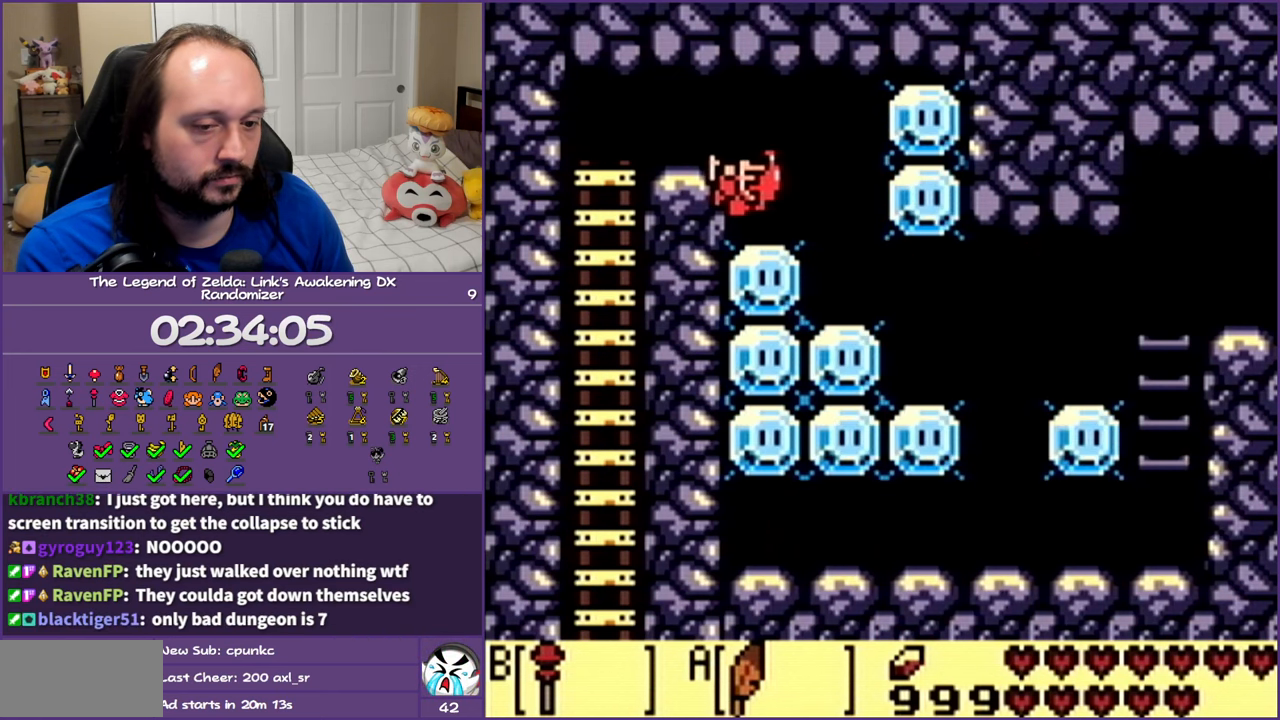
{"buttons": ["A", "DPAD_LEFT"], "events": [[233, "A", "up"], [317, "A", "down"]]}
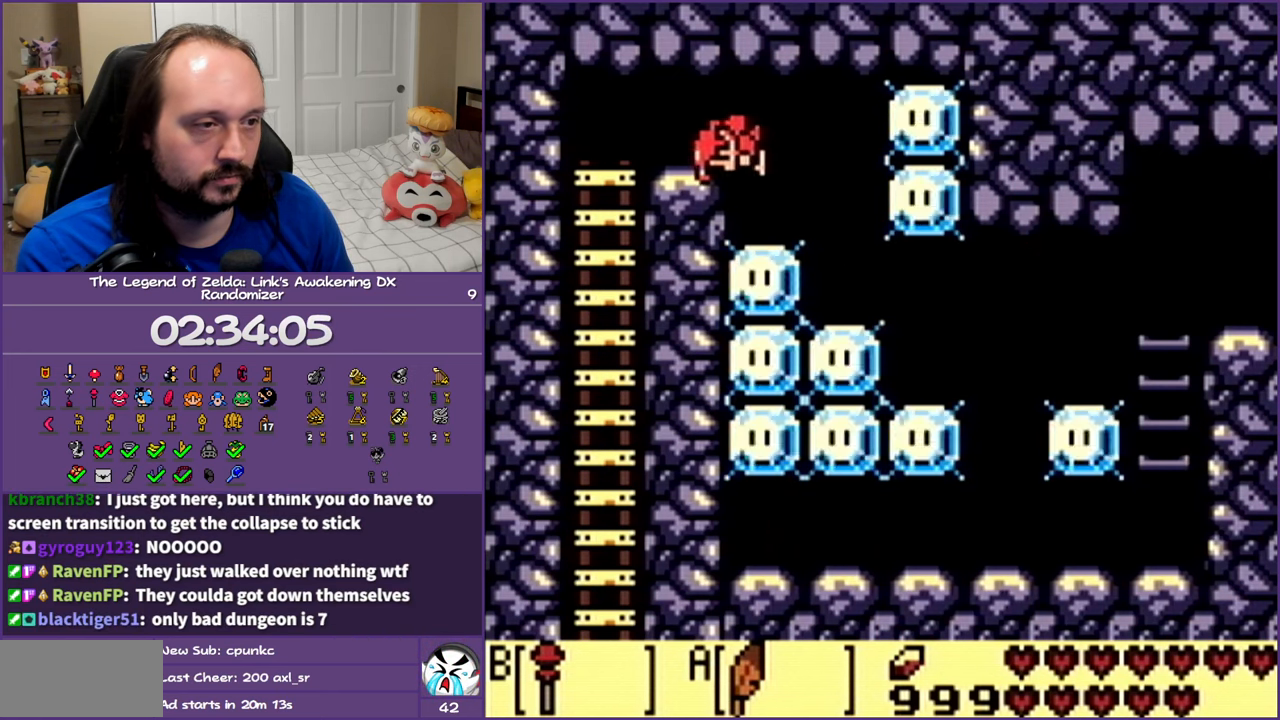
{"buttons": ["DPAD_DOWN"], "events": [[250, "A", "up"], [283, "DPAD_DOWN", "down"], [367, "DPAD_LEFT", "up"]]}
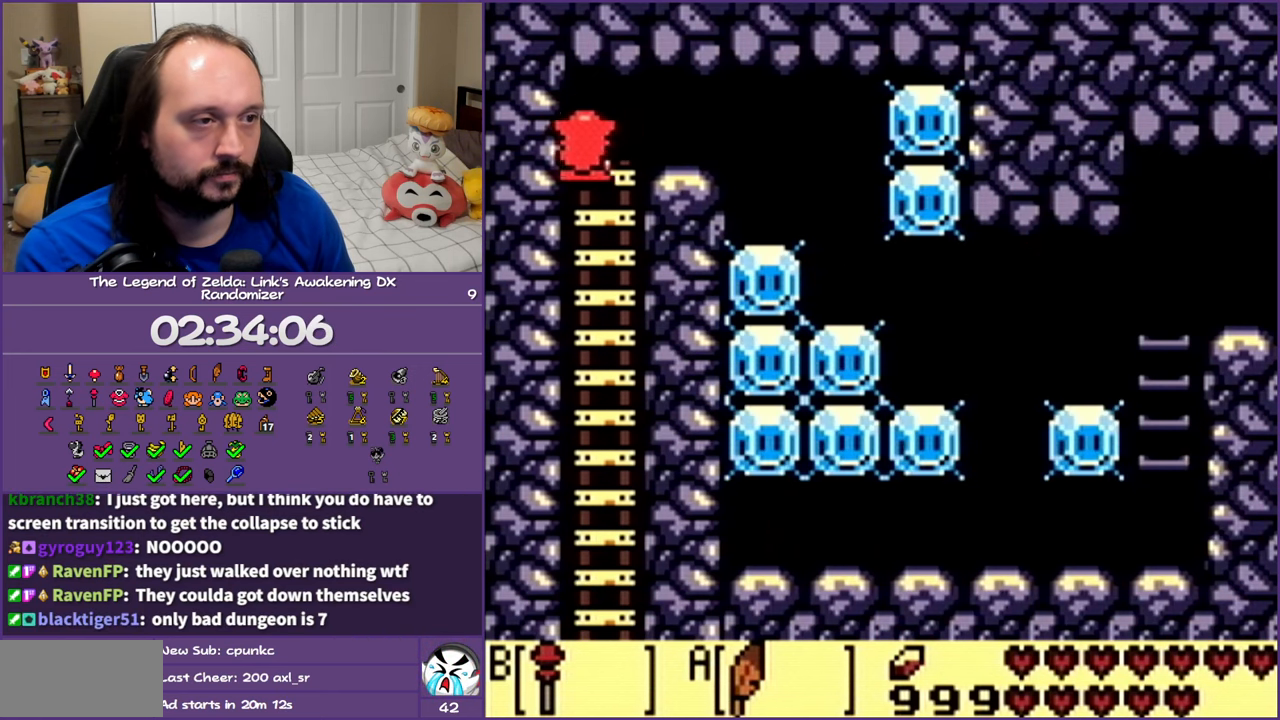
{"buttons": ["DPAD_DOWN"], "events": [[17, "A", "down"], [200, "A", "up"]]}
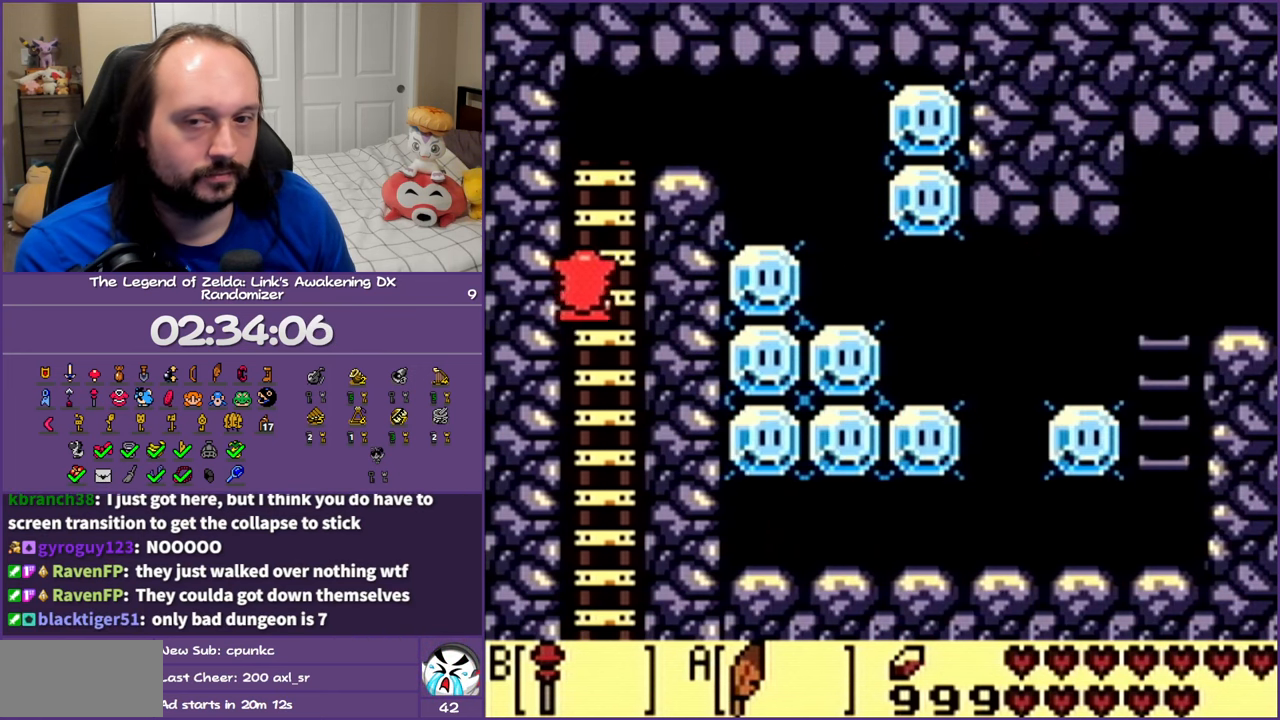
{"buttons": ["DPAD_DOWN"], "events": [[17, "A", "down"], [100, "A", "up"], [200, "A", "down"], [300, "A", "up"]]}
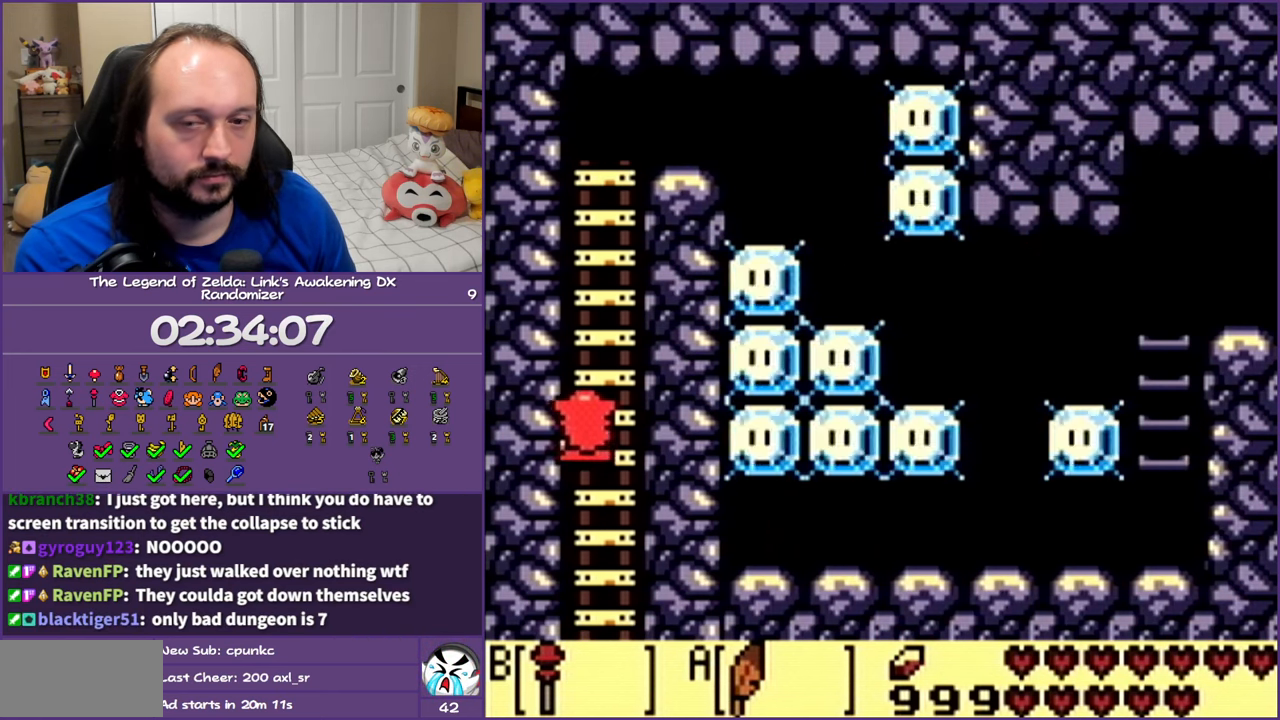
{"buttons": ["DPAD_DOWN"], "events": []}
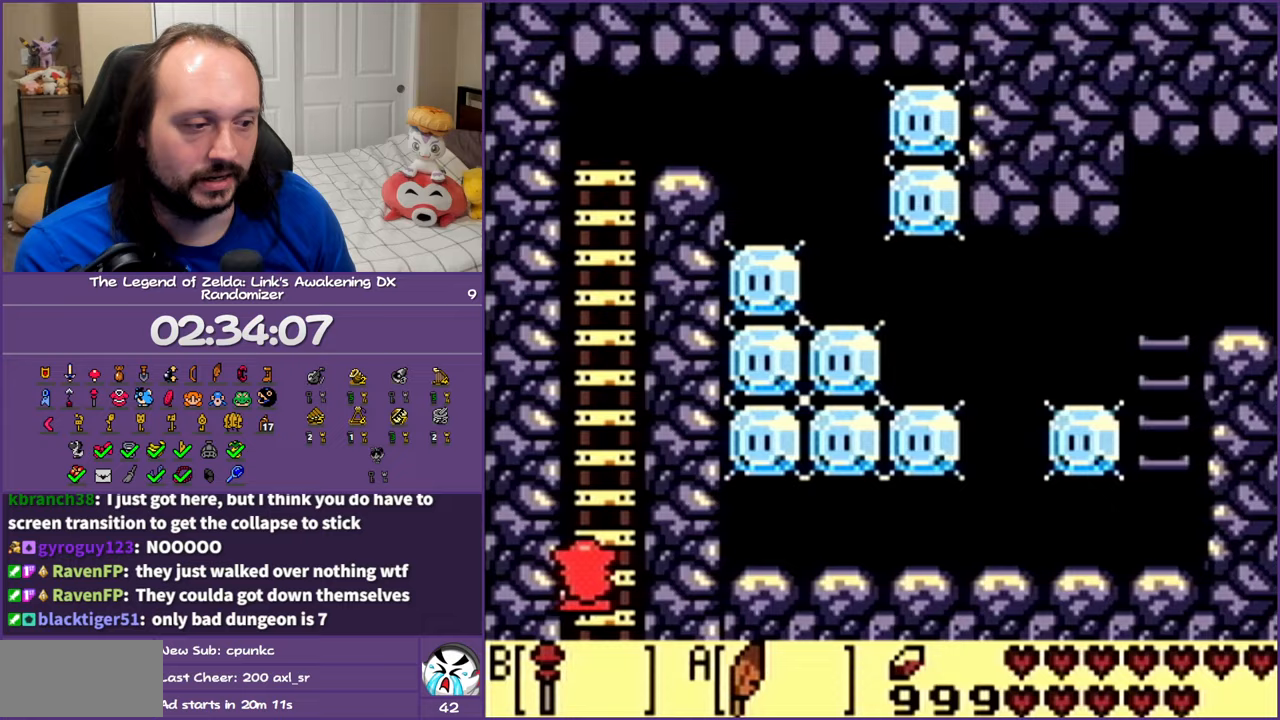
{"buttons": [], "events": [[500, "DPAD_DOWN", "up"]]}
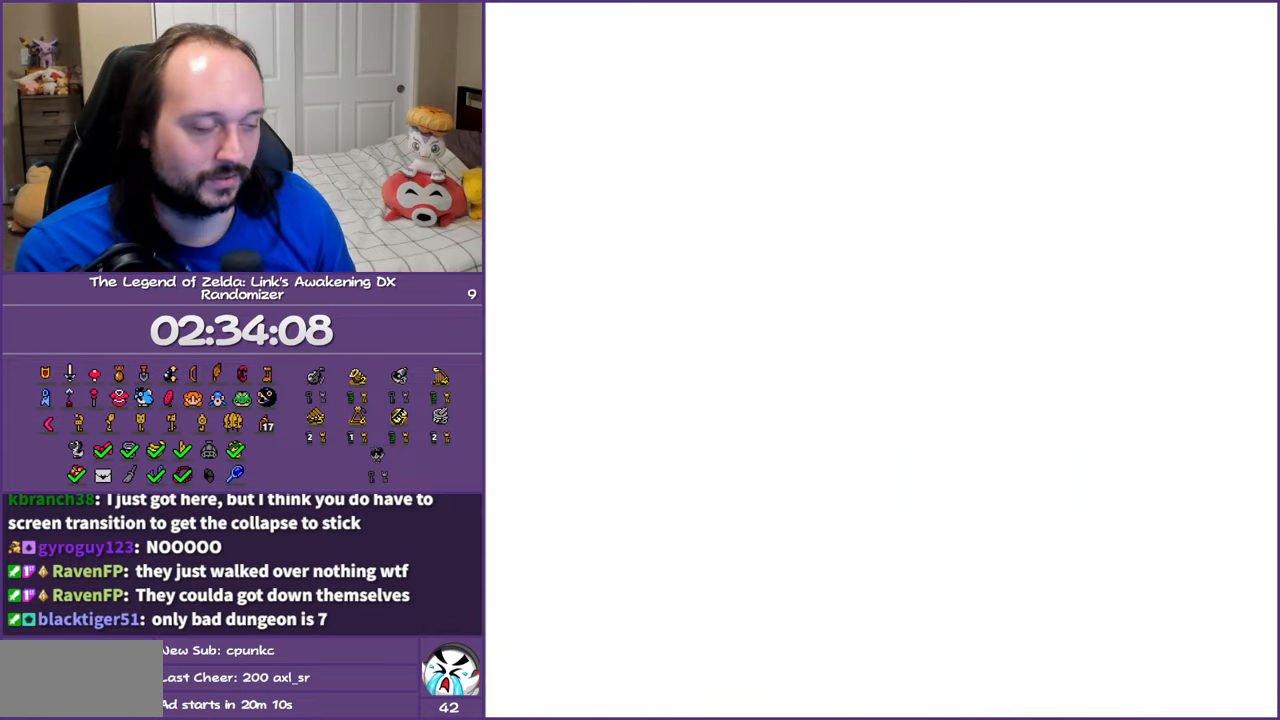
{"buttons": [], "events": []}
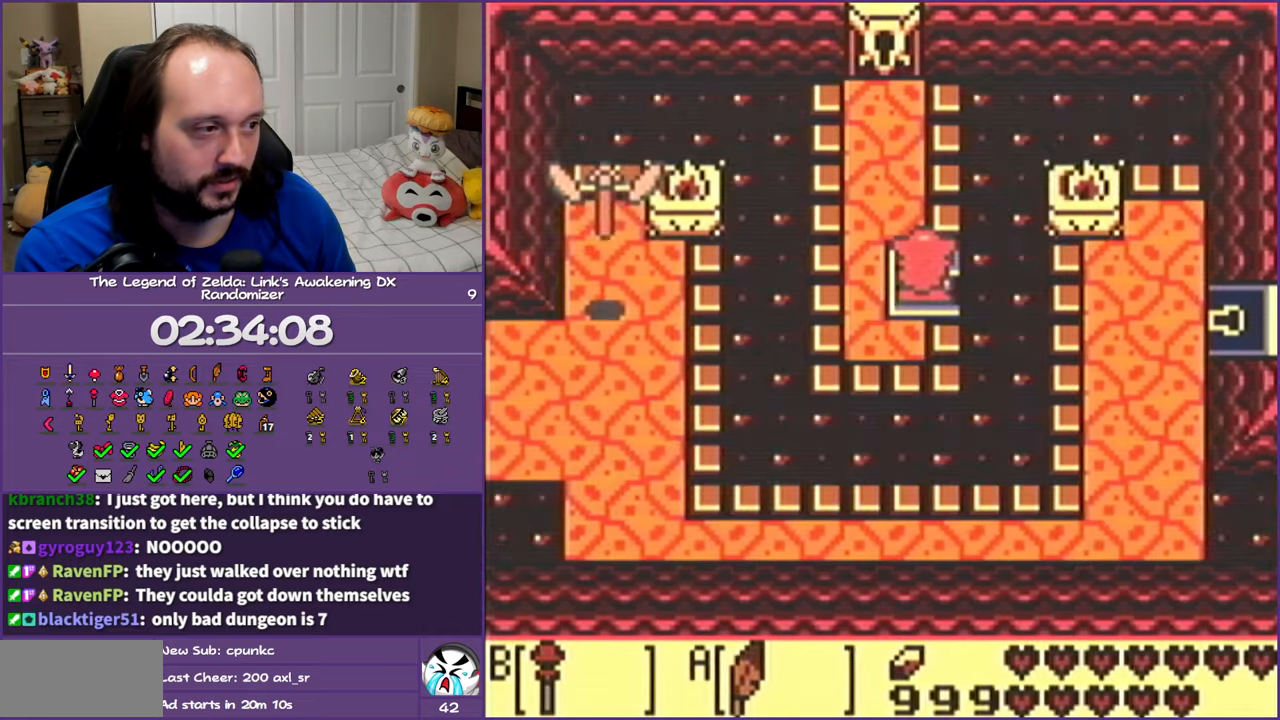
{"buttons": ["DPAD_DOWN", "DPAD_LEFT"], "events": [[200, "DPAD_DOWN", "down"], [467, "DPAD_LEFT", "down"]]}
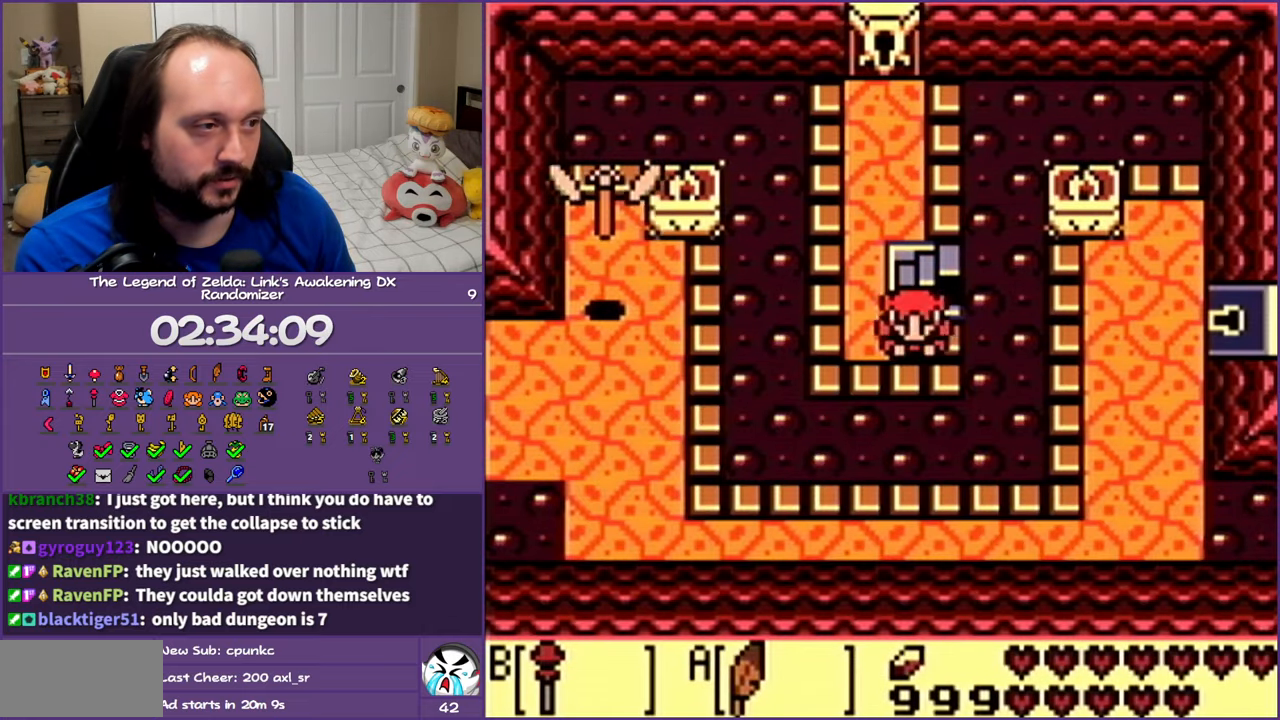
{"buttons": ["DPAD_UP"], "events": [[117, "DPAD_DOWN", "up"], [167, "DPAD_UP", "down"], [250, "DPAD_LEFT", "up"]]}
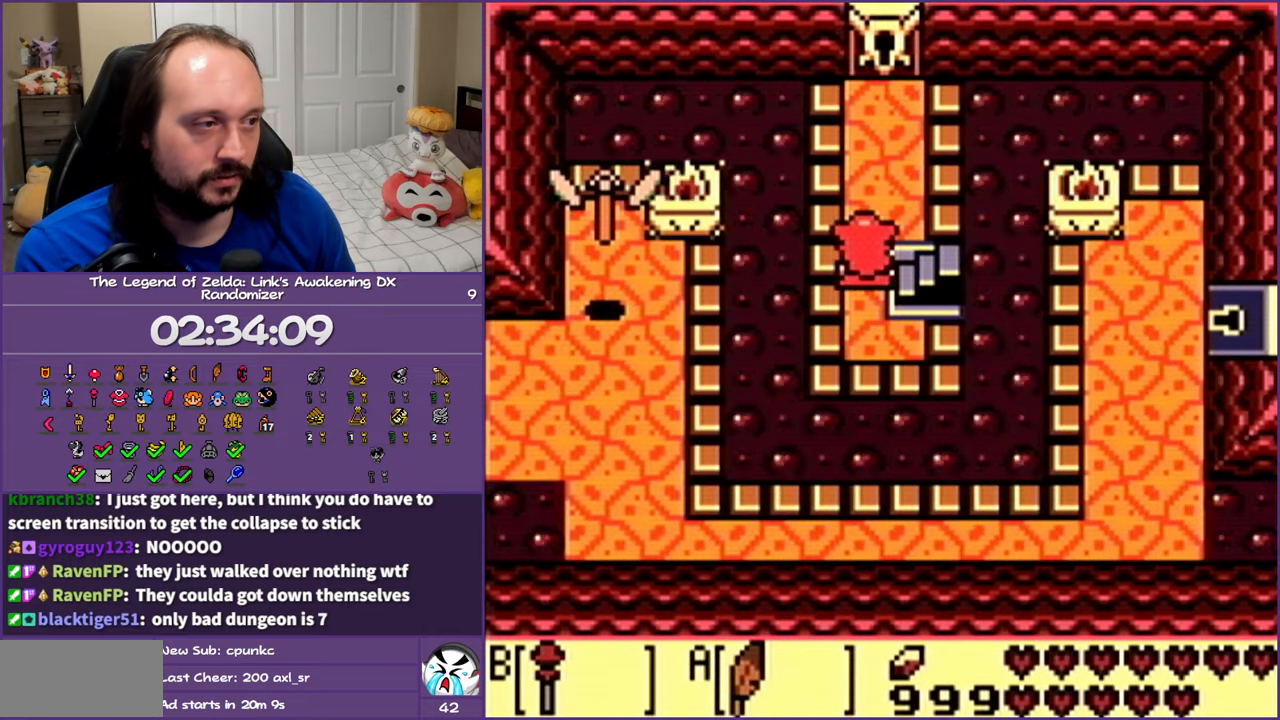
{"buttons": ["DPAD_UP"], "events": [[433, "DPAD_RIGHT", "down"], [500, "DPAD_RIGHT", "up"]]}
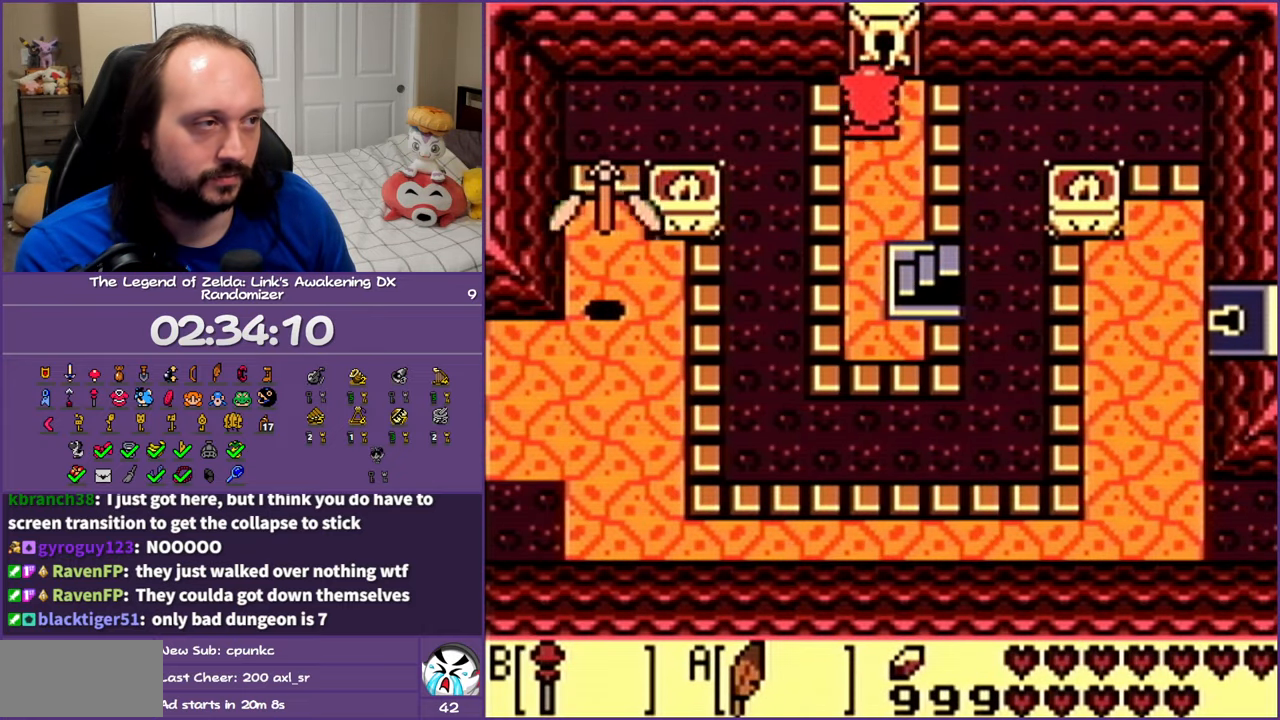
{"buttons": ["DPAD_UP"], "events": []}
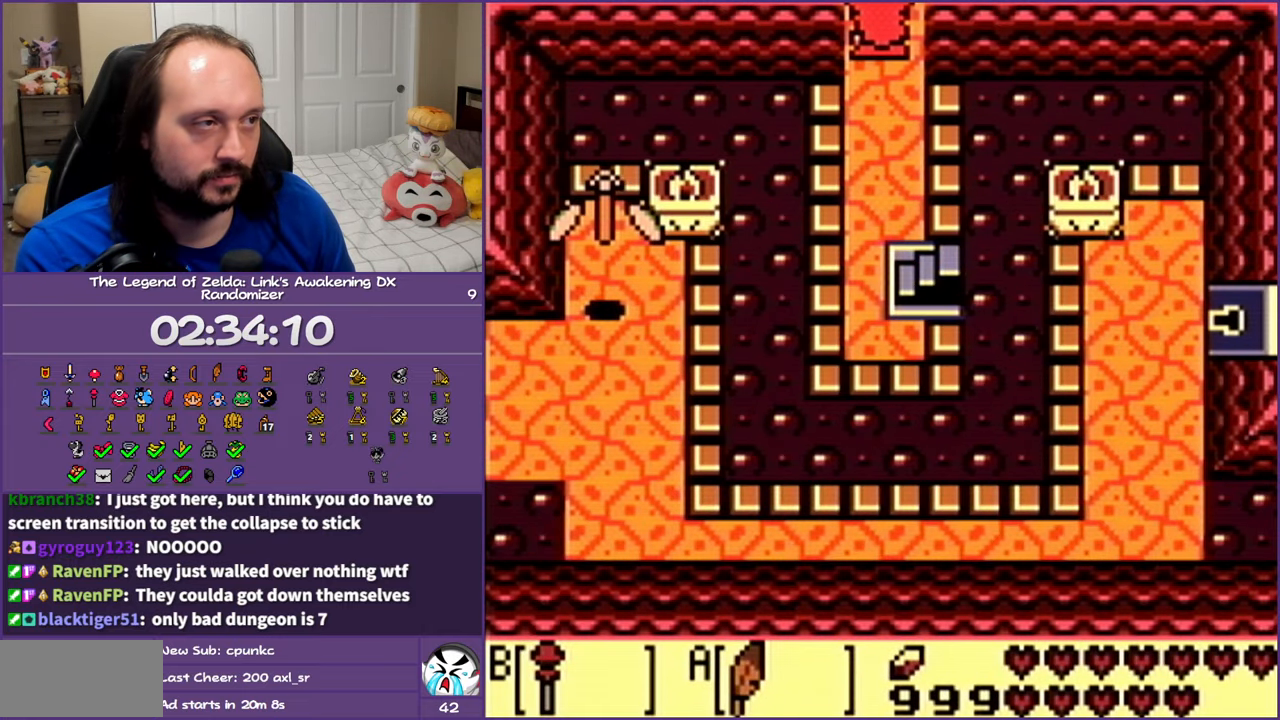
{"buttons": ["DPAD_UP"], "events": []}
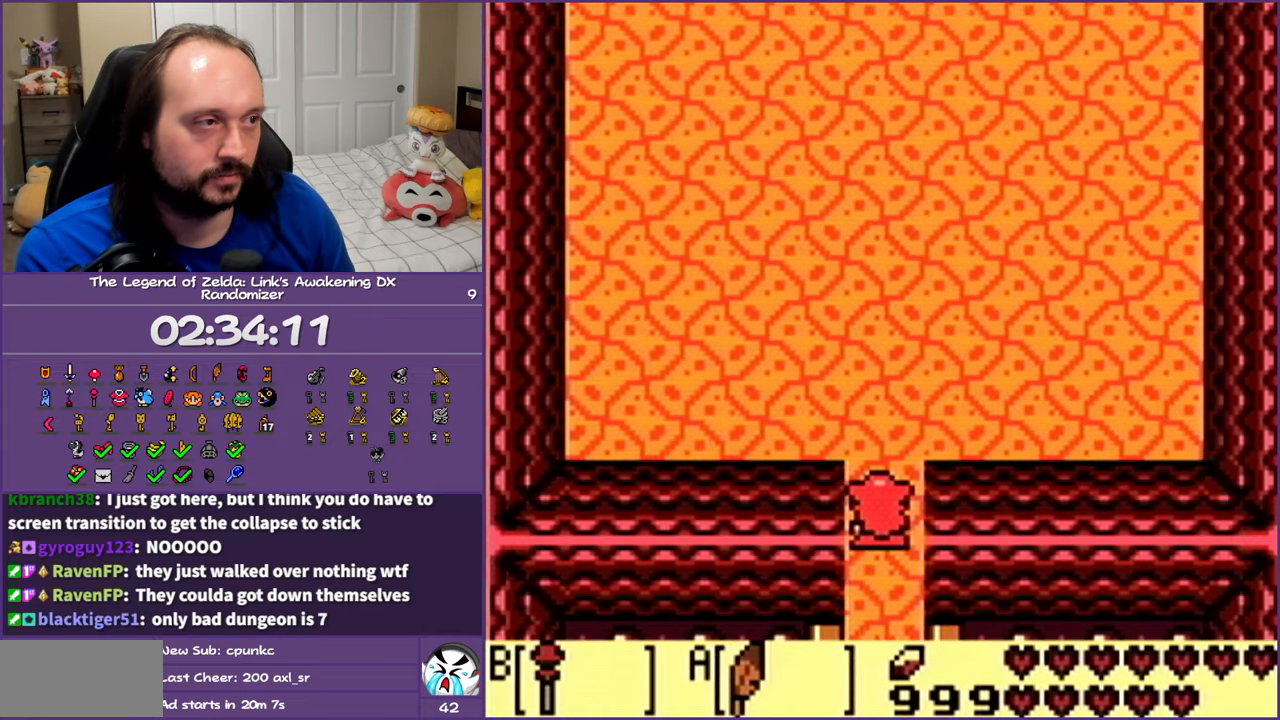
{"buttons": ["DPAD_UP", "START"], "events": [[367, "START", "down"]]}
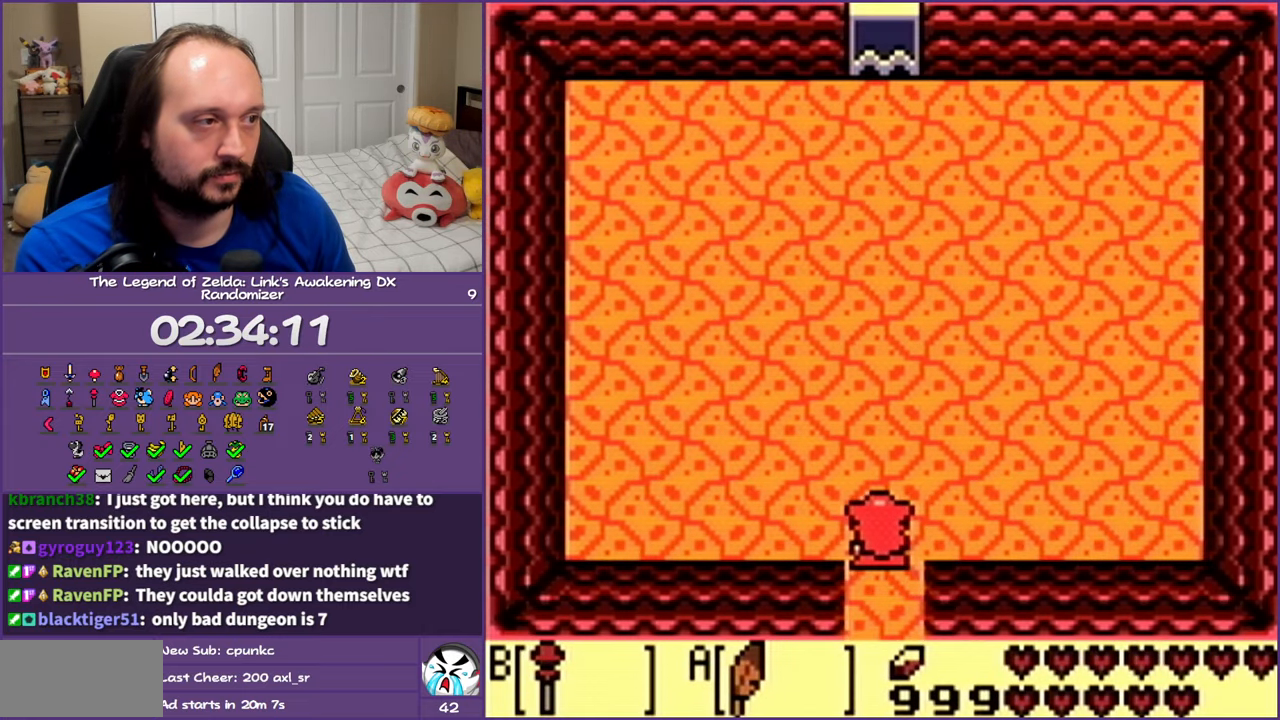
{"buttons": [], "events": [[50, "START", "up"], [100, "DPAD_UP", "up"], [283, "START", "down"], [383, "START", "up"]]}
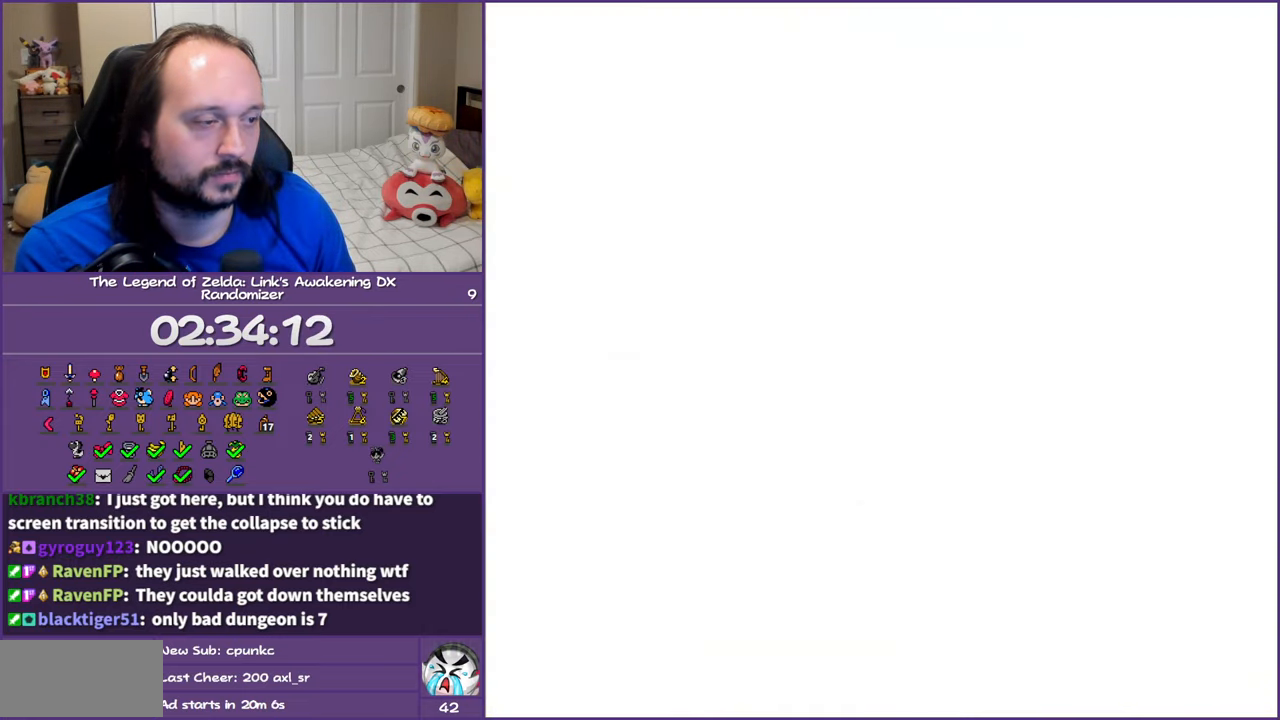
{"buttons": [], "events": []}
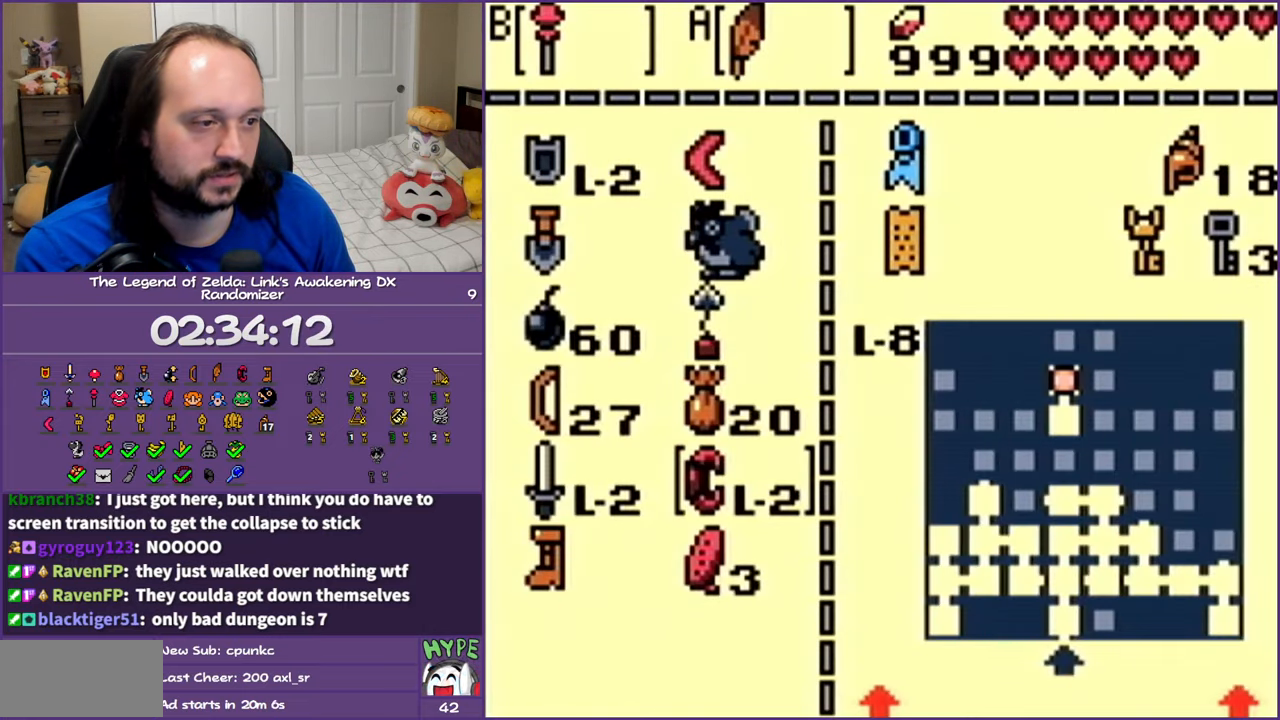
{"buttons": ["DPAD_UP"], "events": [[300, "DPAD_UP", "down"], [467, "DPAD_UP", "up"], [500, "DPAD_UP", "down"]]}
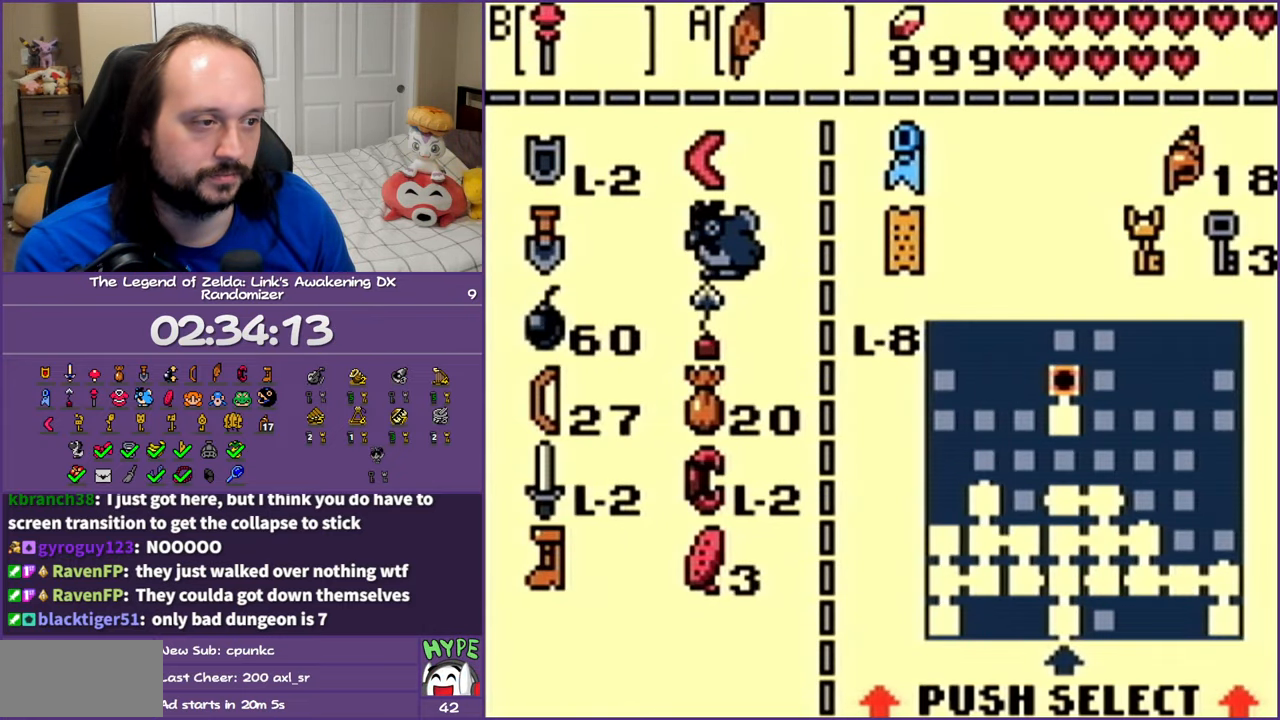
{"buttons": [], "events": [[150, "DPAD_UP", "up"], [200, "DPAD_LEFT", "down"], [333, "DPAD_LEFT", "up"], [417, "A", "down"], [500, "A", "up"]]}
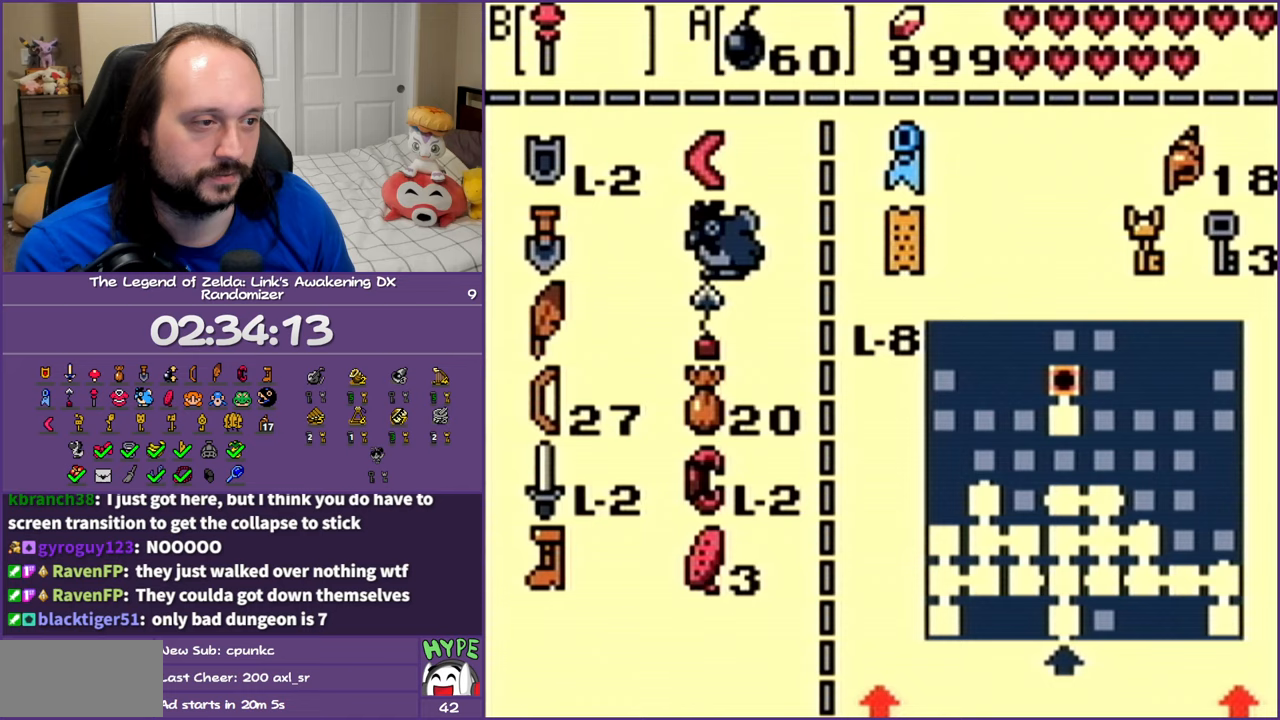
{"buttons": [], "events": [[117, "START", "down"], [267, "START", "up"]]}
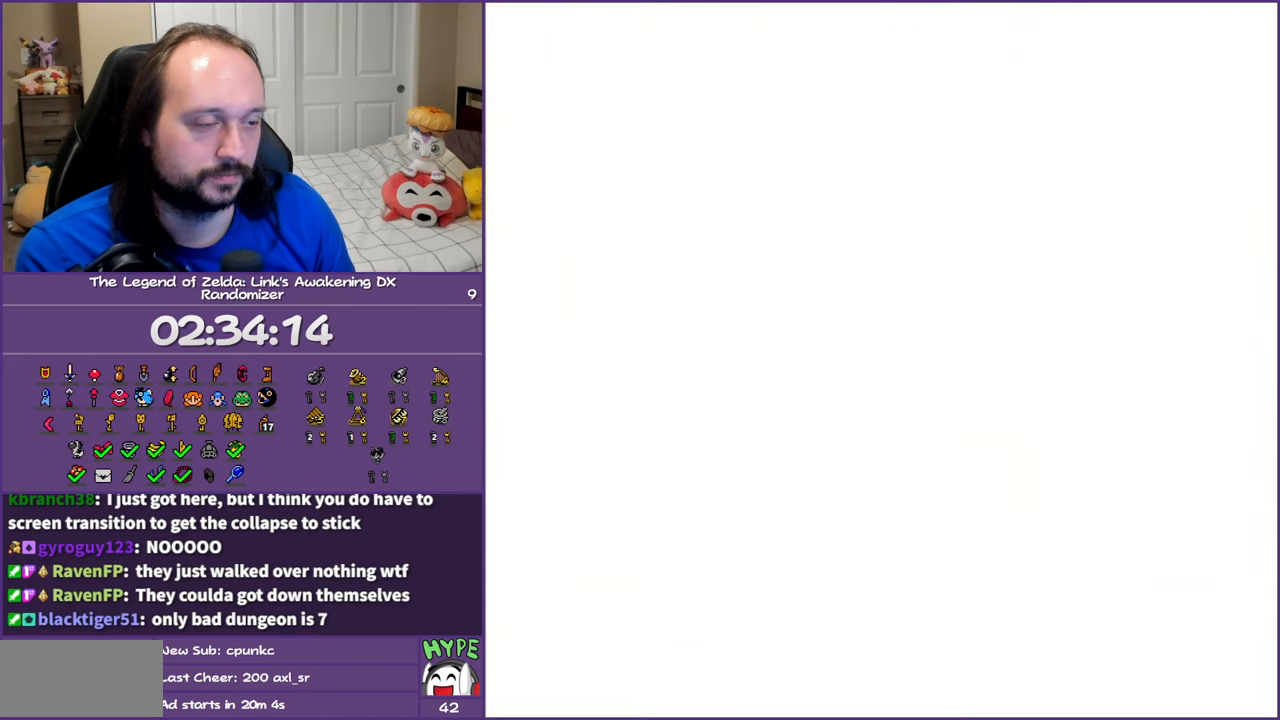
{"buttons": [], "events": []}
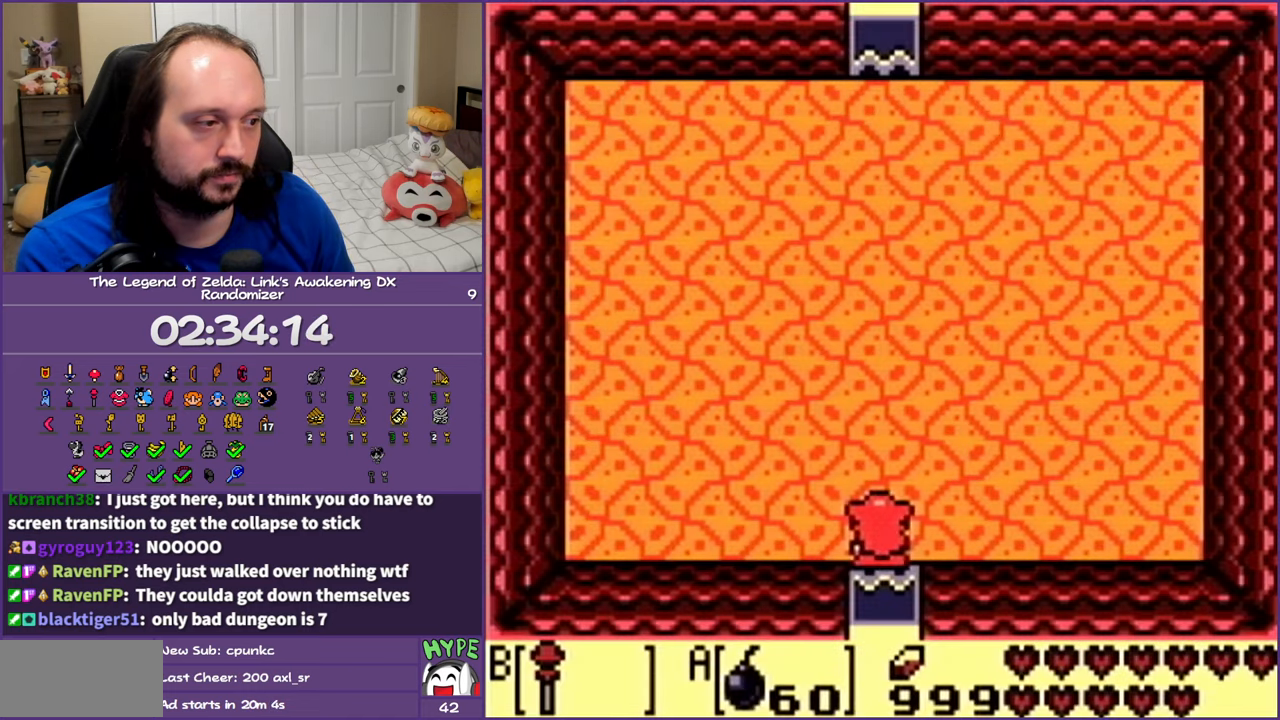
{"buttons": [], "events": [[17, "DPAD_UP", "down"], [217, "A", "down"], [217, "DPAD_UP", "up"], [317, "A", "up"]]}
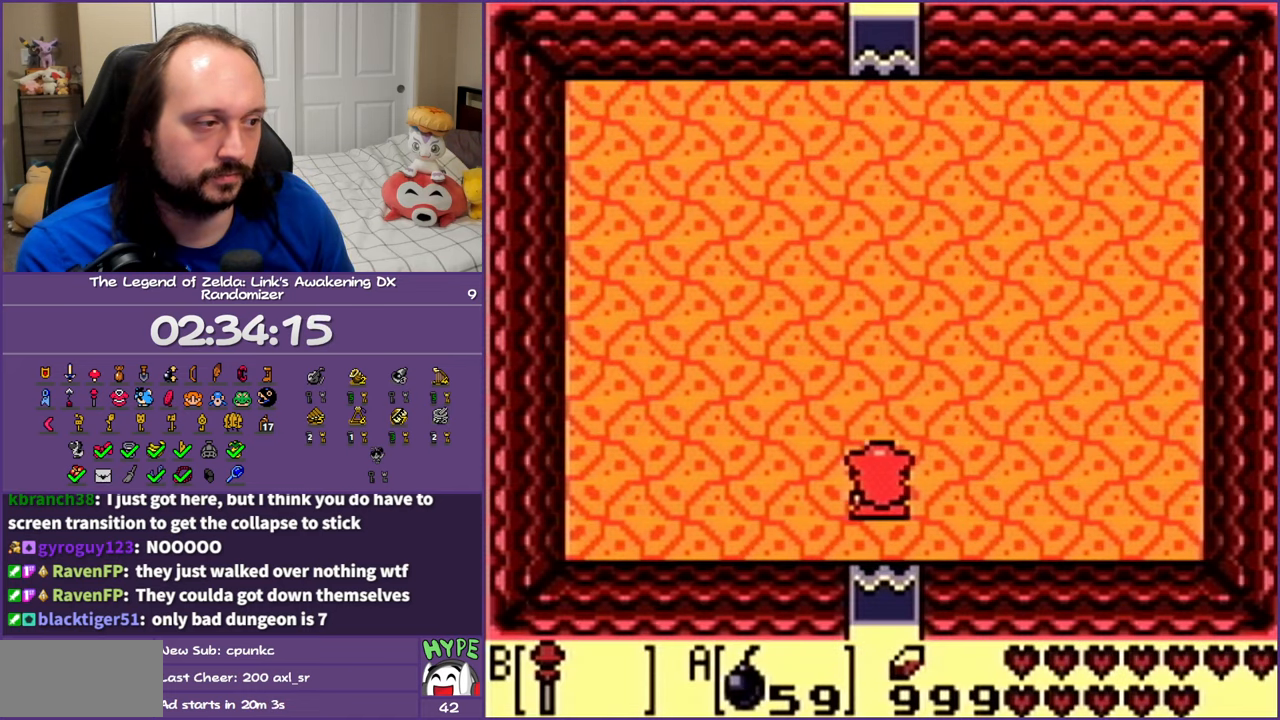
{"buttons": [], "events": []}
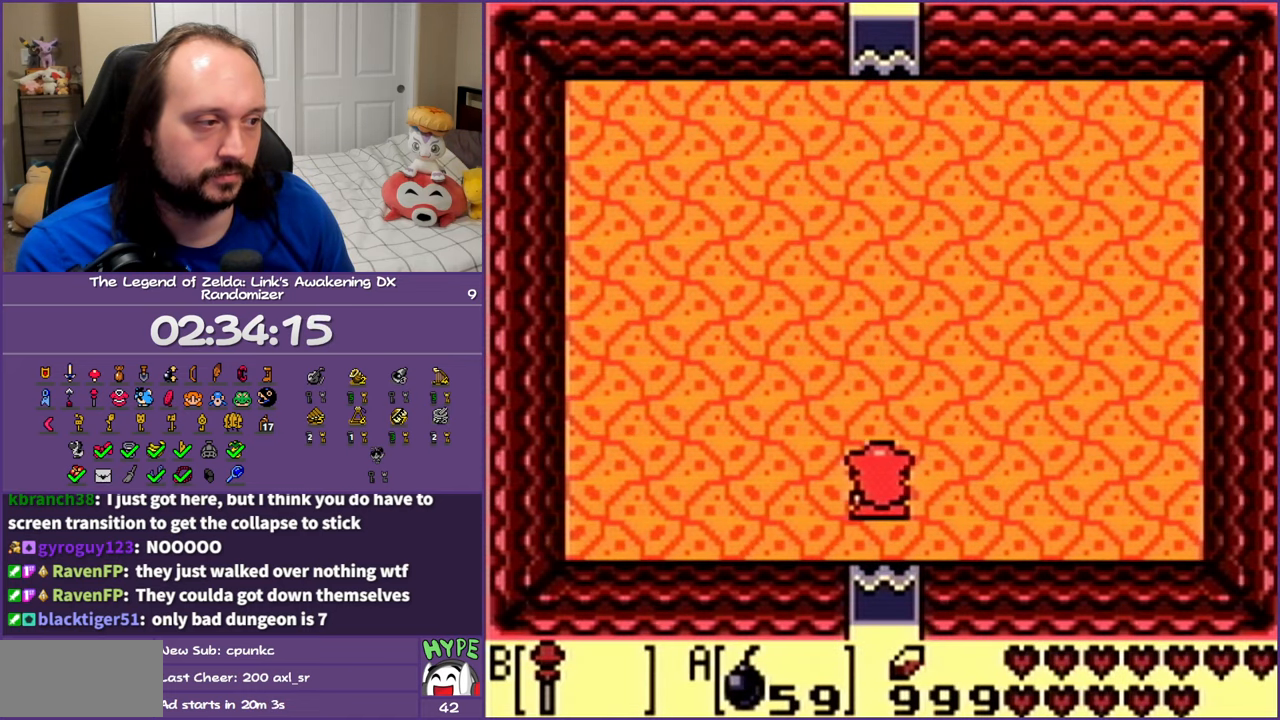
{"buttons": [], "events": []}
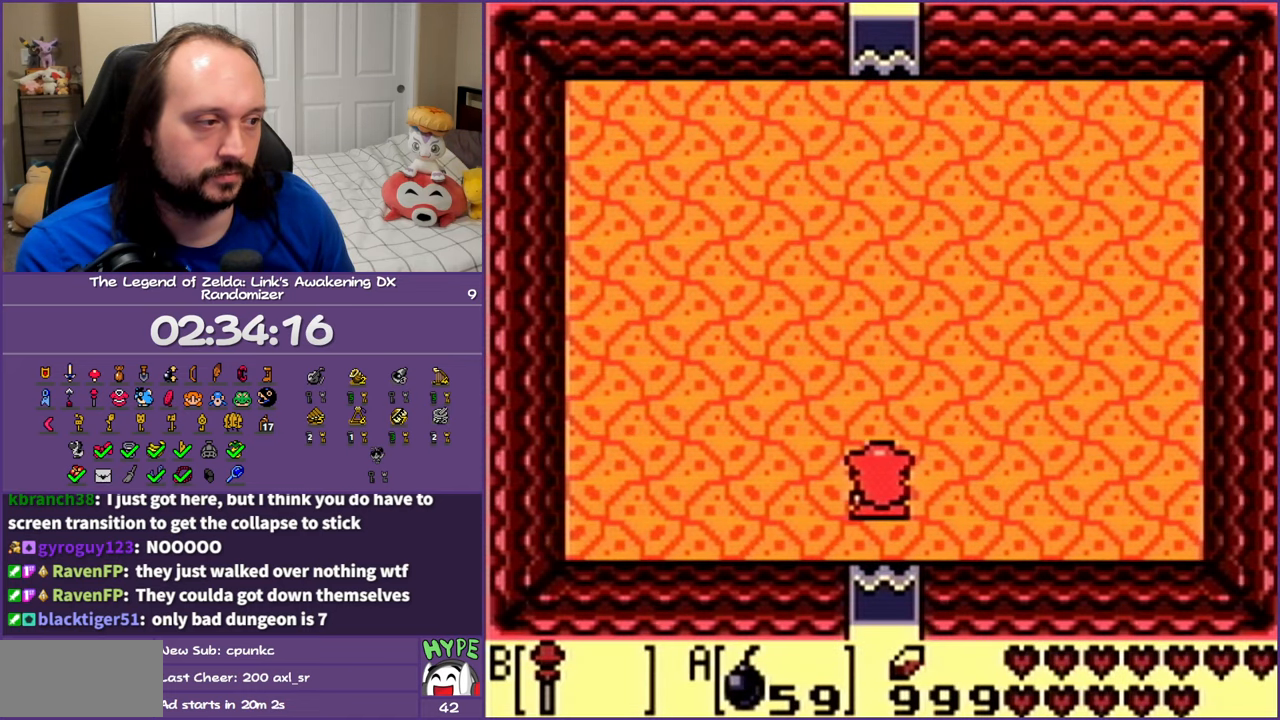
{"buttons": [], "events": []}